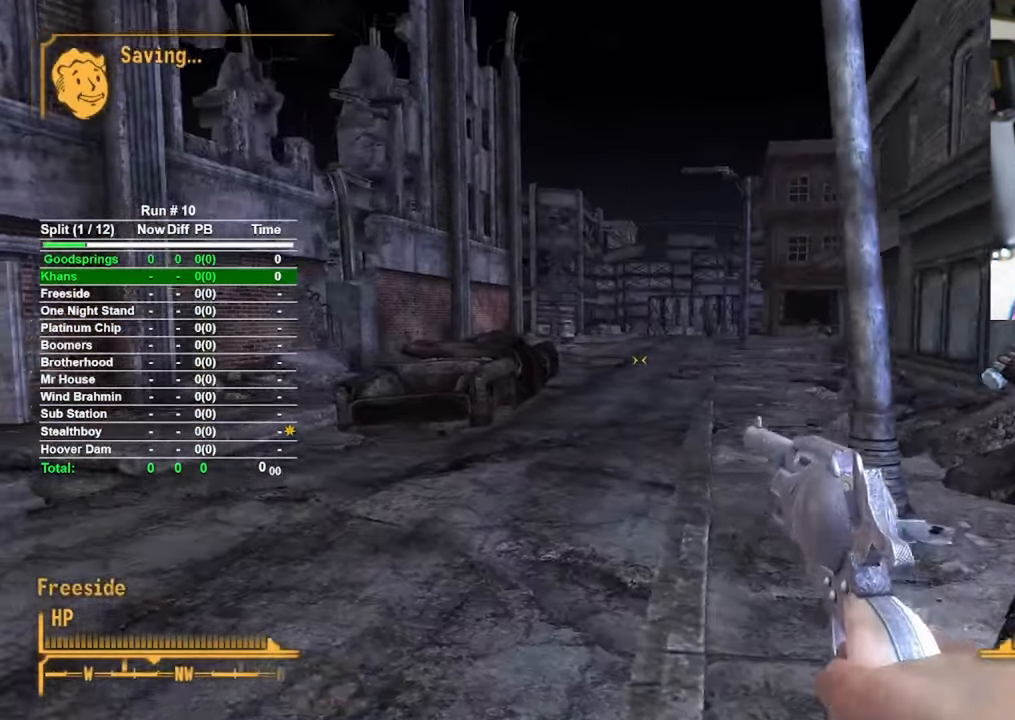
Gameplay with keyboard and mouse; each line is a JSON object with the keys and mouse buttons held at the frame after it. "events" lists presses ("down") and releases ("up") of "1", "2", "3", "4", "5", "a", "alt", "b", "c", "ctrl", "d", "e", "f", "g", "q", "r", "s", "shift", "space", "t", "tab", "tilde", "v", "w", "x", "z", "mouse_left", "mouse_wheel", "mouse_right", "mouse_mb4" and "mouse_mb5" between this image and that frame as [ms after this image, input, new state], when the widget could be followed in between. "mouse_left", "mouse_wheel", "mouse_right", "mouse_mb4", "mouse_mb5" = the "left", "wheel", "right", "mb4", "mb5" buttons of the "mouse" list. No other keys are recorded. "wheel" means that the mouse wheel is clicked or scrolled. Mouse movement is not recorded.
{"keys": ["a", "w"], "mouse": [], "events": []}
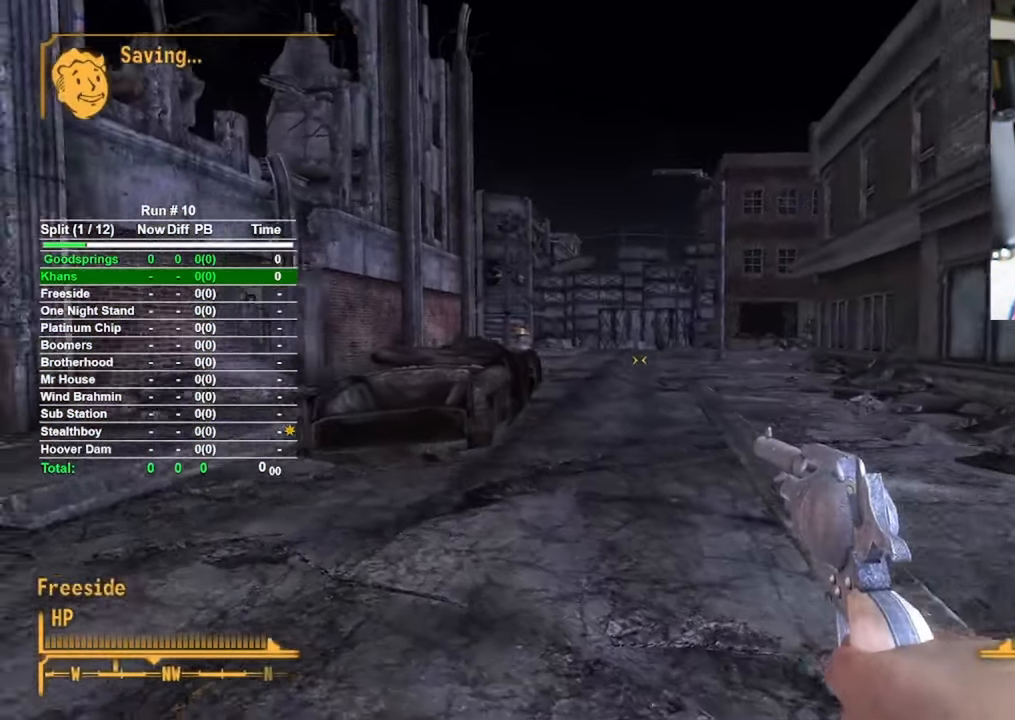
{"keys": ["a", "w"], "mouse": [], "events": []}
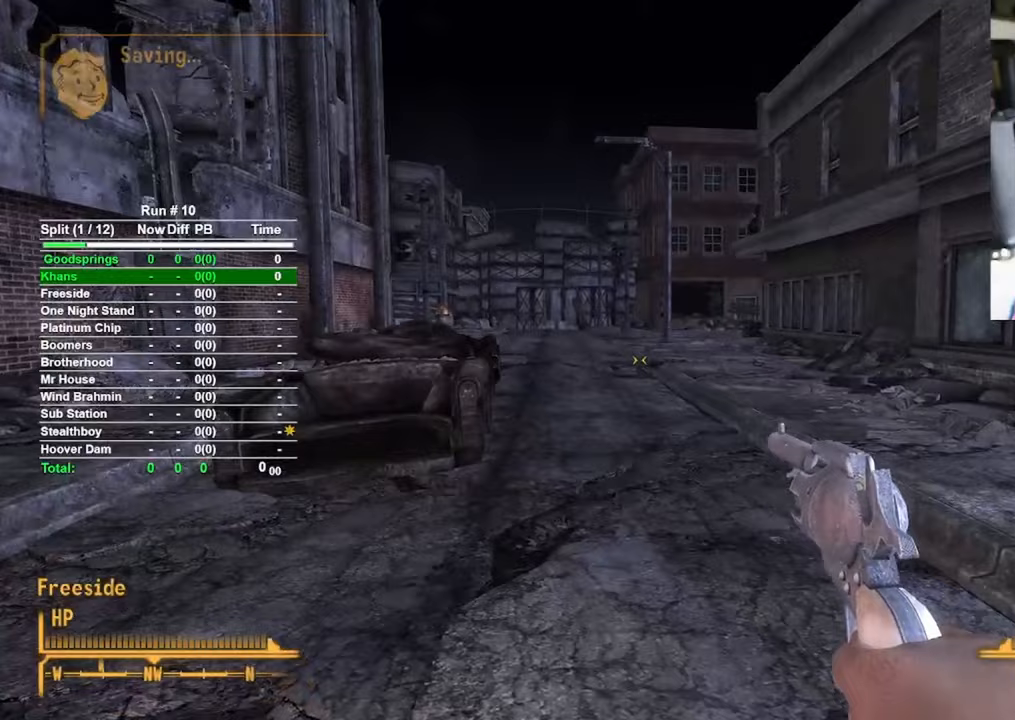
{"keys": ["w"], "mouse": [], "events": [[317, "a", "up"]]}
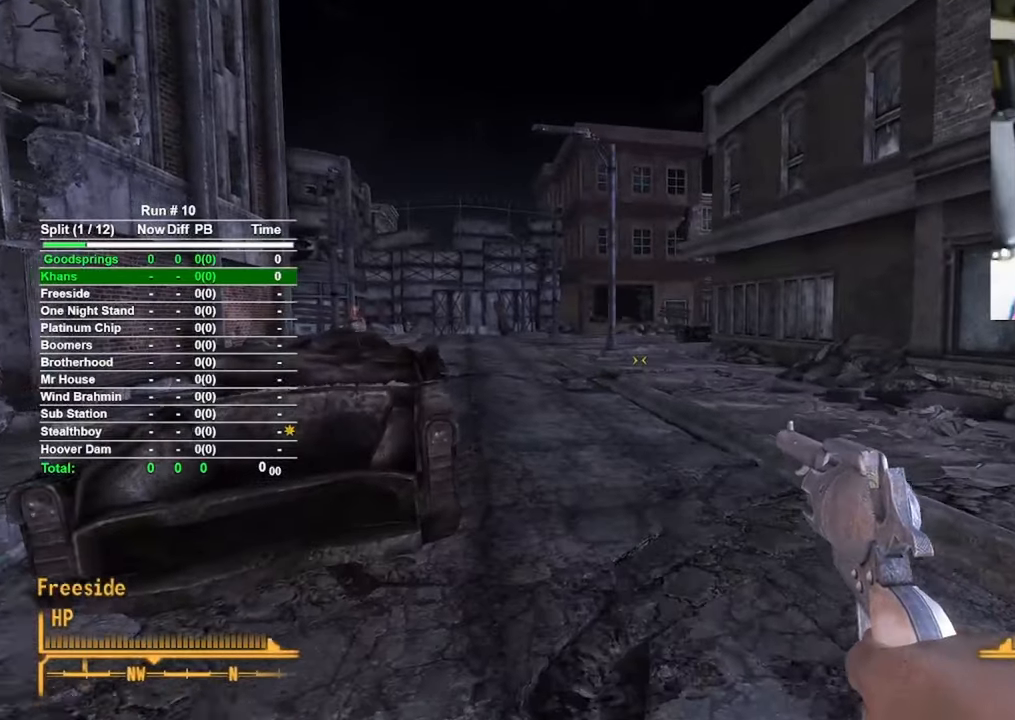
{"keys": ["w"], "mouse": [], "events": []}
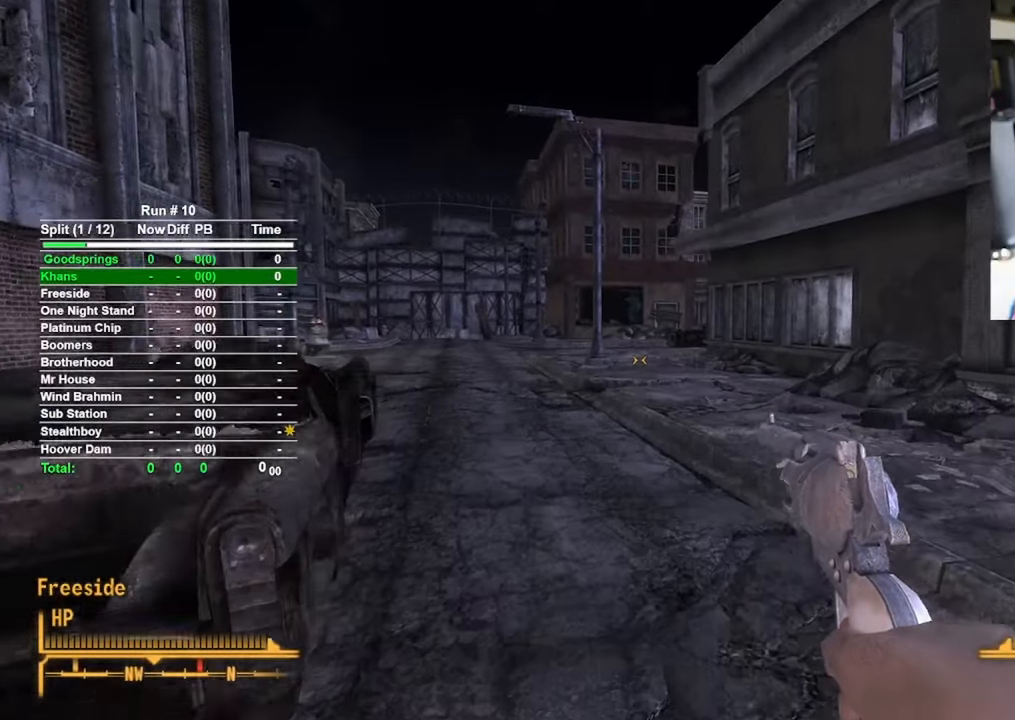
{"keys": ["w"], "mouse": [], "events": []}
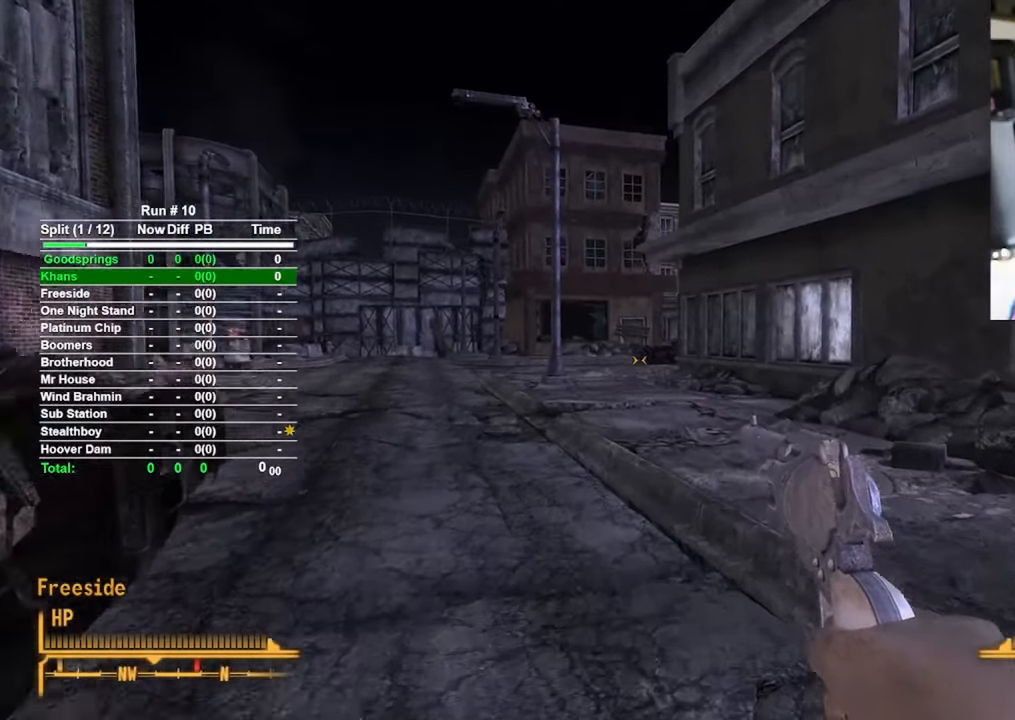
{"keys": ["a", "w"], "mouse": [], "events": [[33, "a", "down"]]}
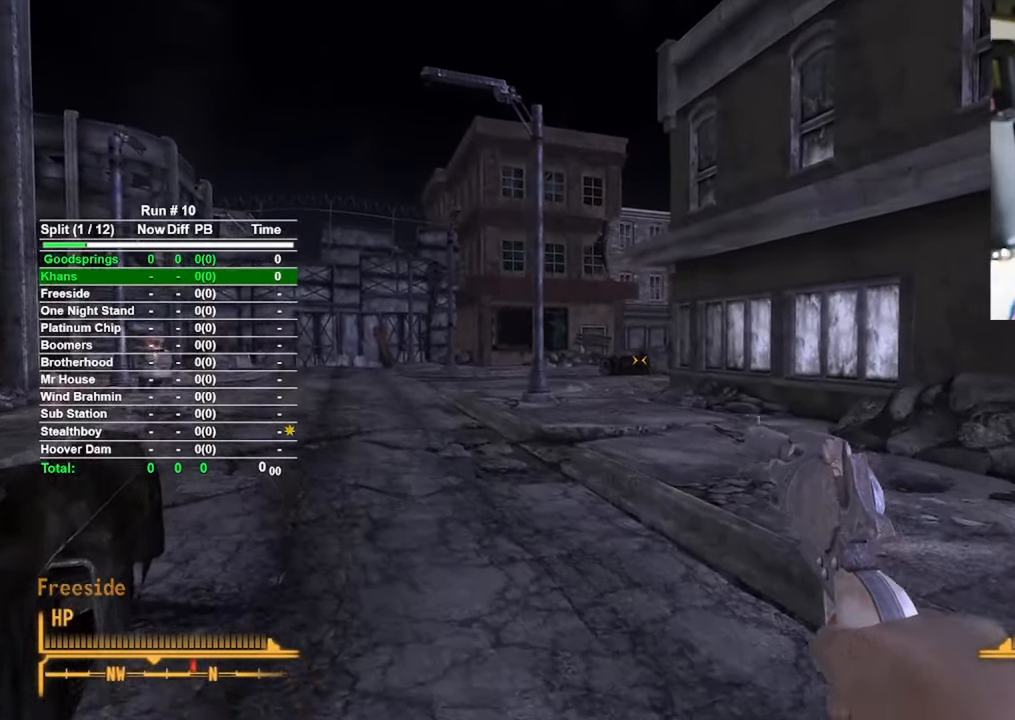
{"keys": ["w"], "mouse": [], "events": [[183, "a", "up"], [183, "c", "down"], [283, "c", "up"]]}
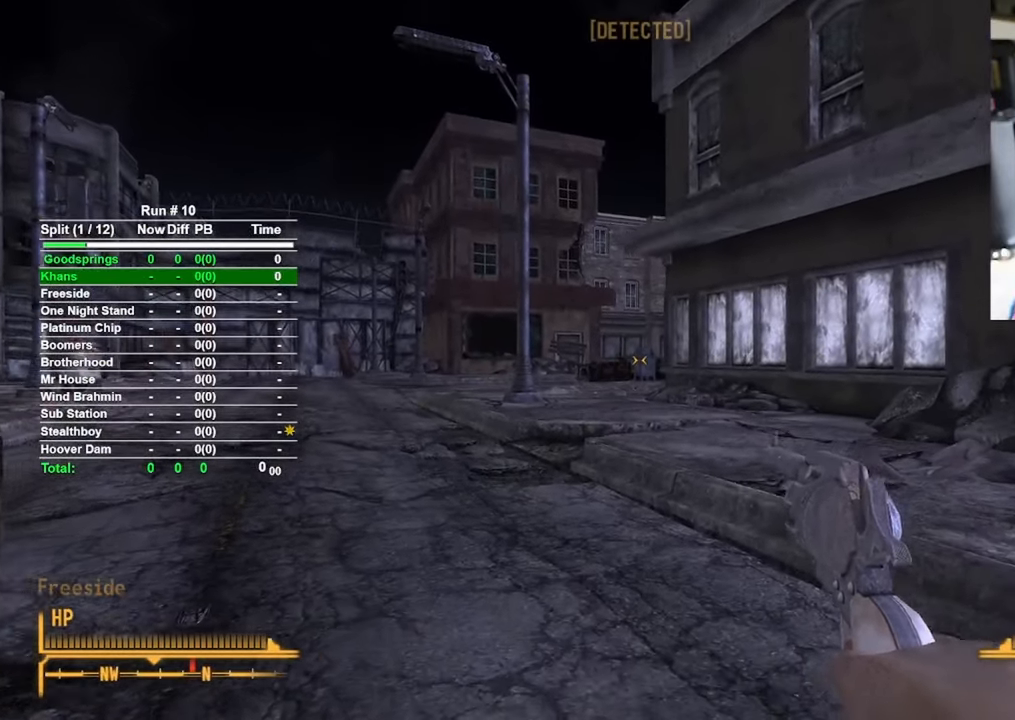
{"keys": ["a", "w"], "mouse": [], "events": [[117, "a", "down"], [300, "a", "up"], [300, "c", "down"], [433, "a", "down"], [433, "c", "up"]]}
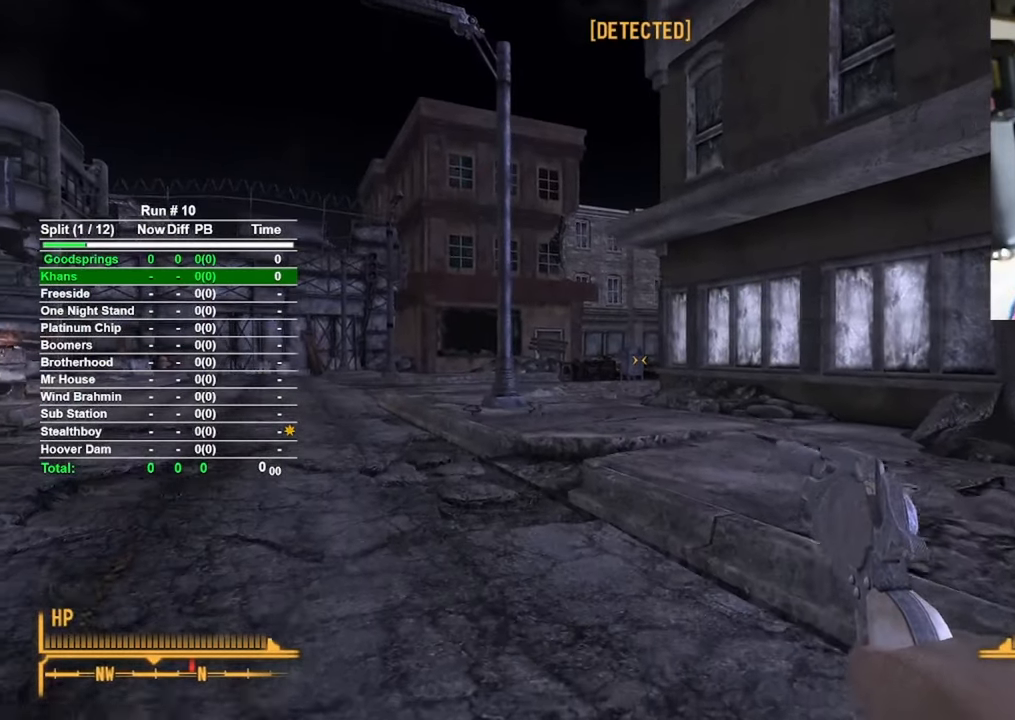
{"keys": ["a", "w"], "mouse": [], "events": [[133, "a", "up"], [133, "c", "down"], [317, "a", "down"], [317, "c", "up"]]}
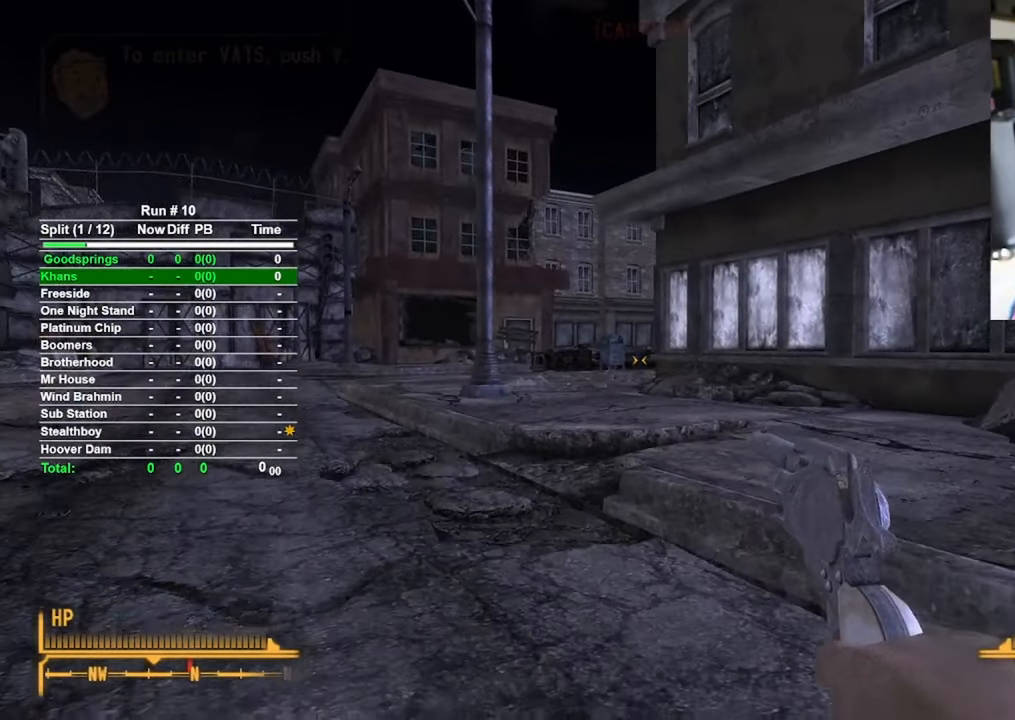
{"keys": ["a"], "mouse": ["right"], "events": [[50, "w", "up"], [150, "a", "up"], [283, "mouse_right", "down"], [483, "a", "down"]]}
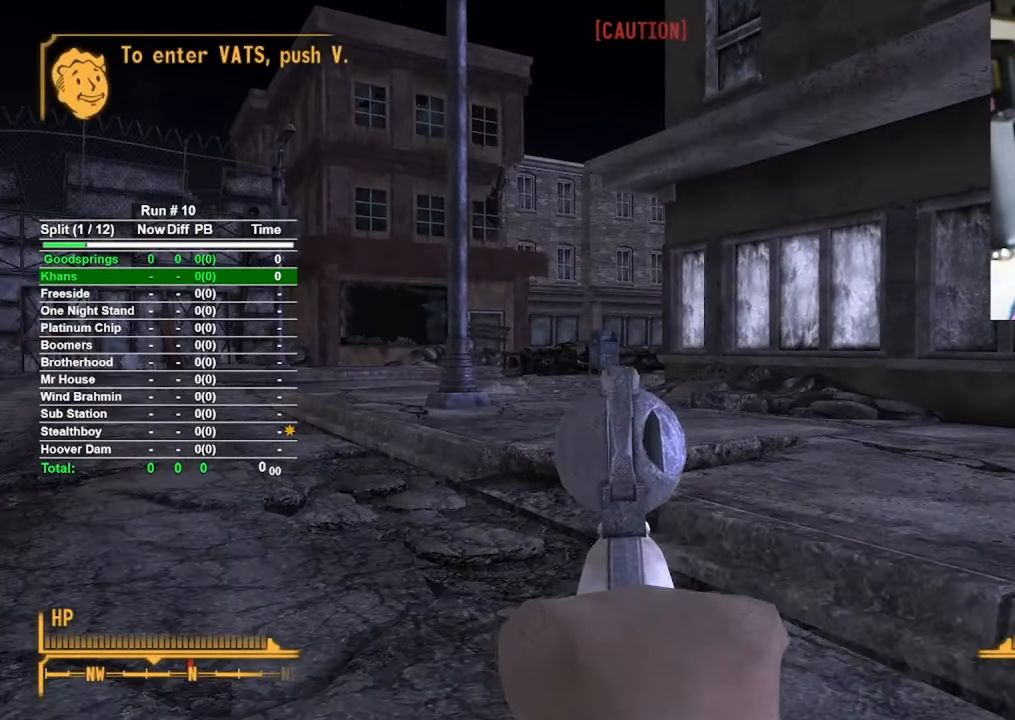
{"keys": [], "mouse": ["right"], "events": [[300, "a", "up"]]}
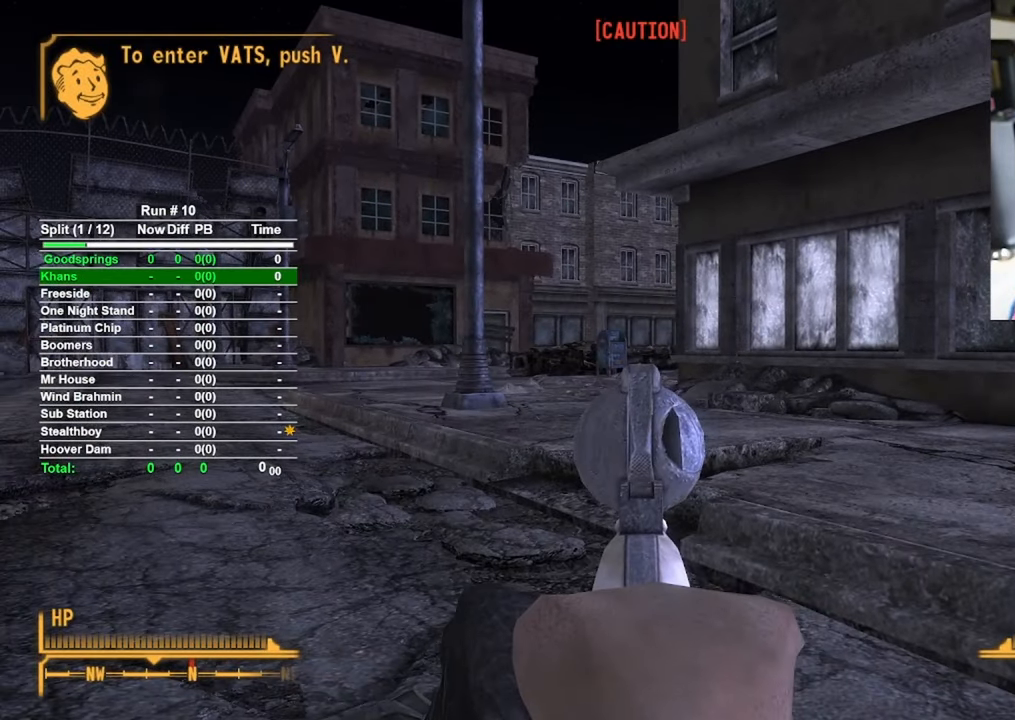
{"keys": [], "mouse": ["right"], "events": []}
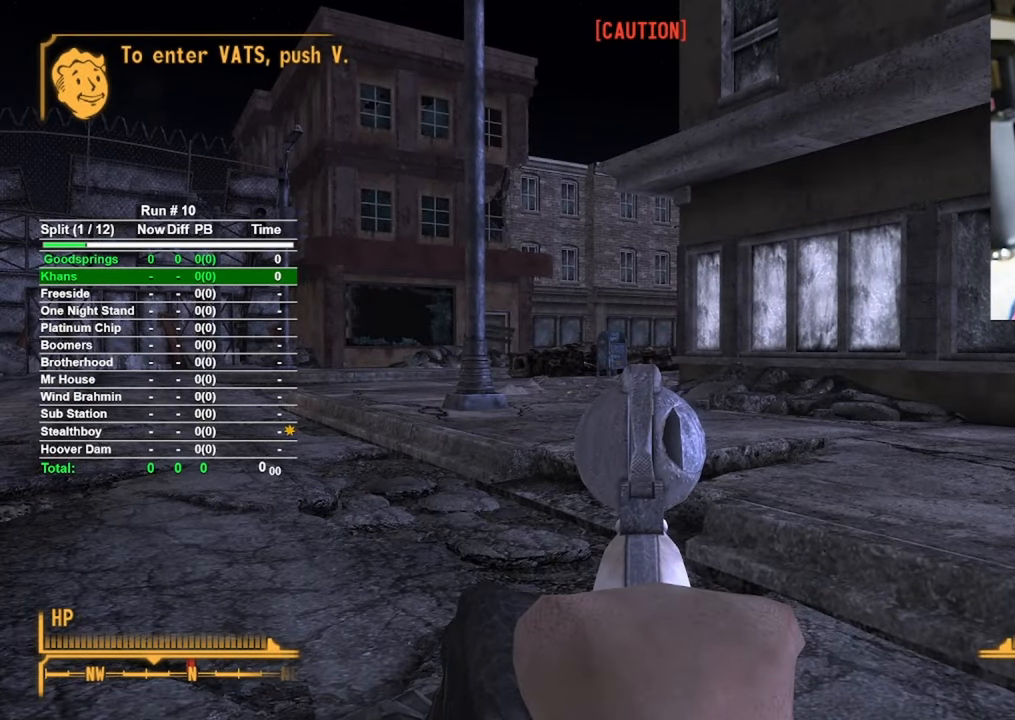
{"keys": ["a"], "mouse": [], "events": [[333, "a", "down"], [383, "mouse_right", "up"]]}
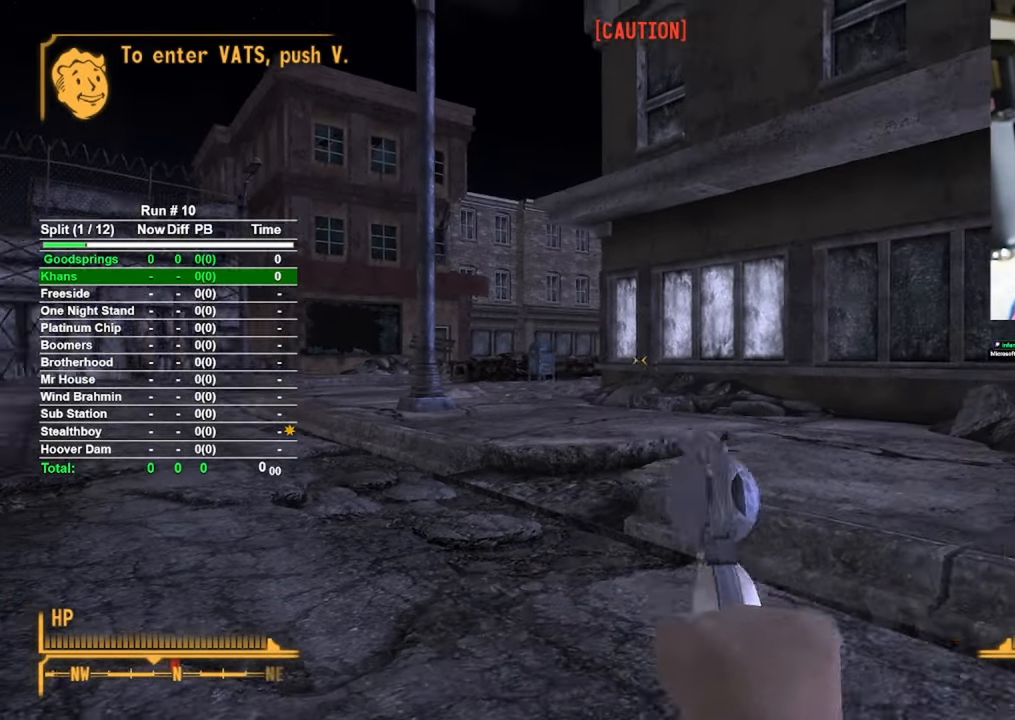
{"keys": ["a"], "mouse": ["right"], "events": [[400, "mouse_right", "down"]]}
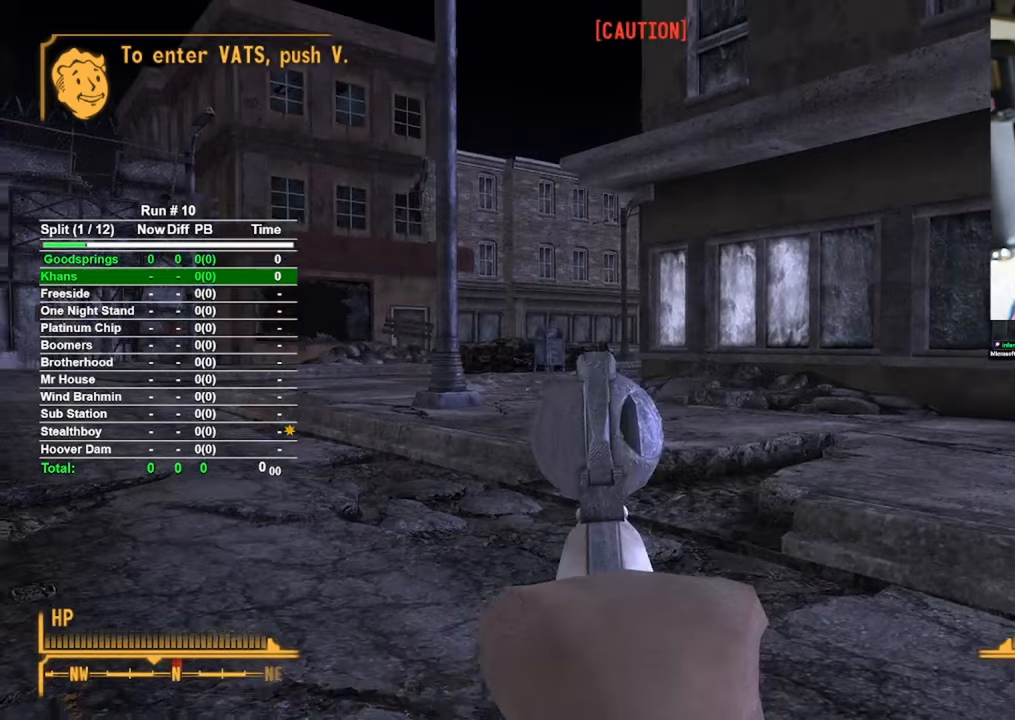
{"keys": ["a"], "mouse": ["right"], "events": []}
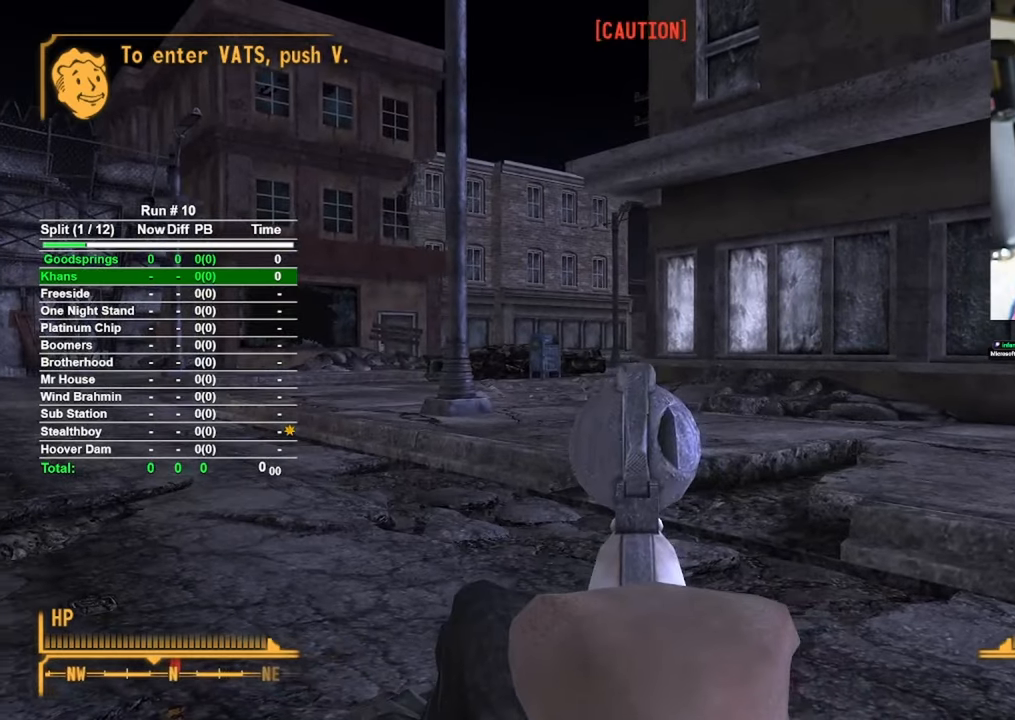
{"keys": ["a"], "mouse": ["right"], "events": []}
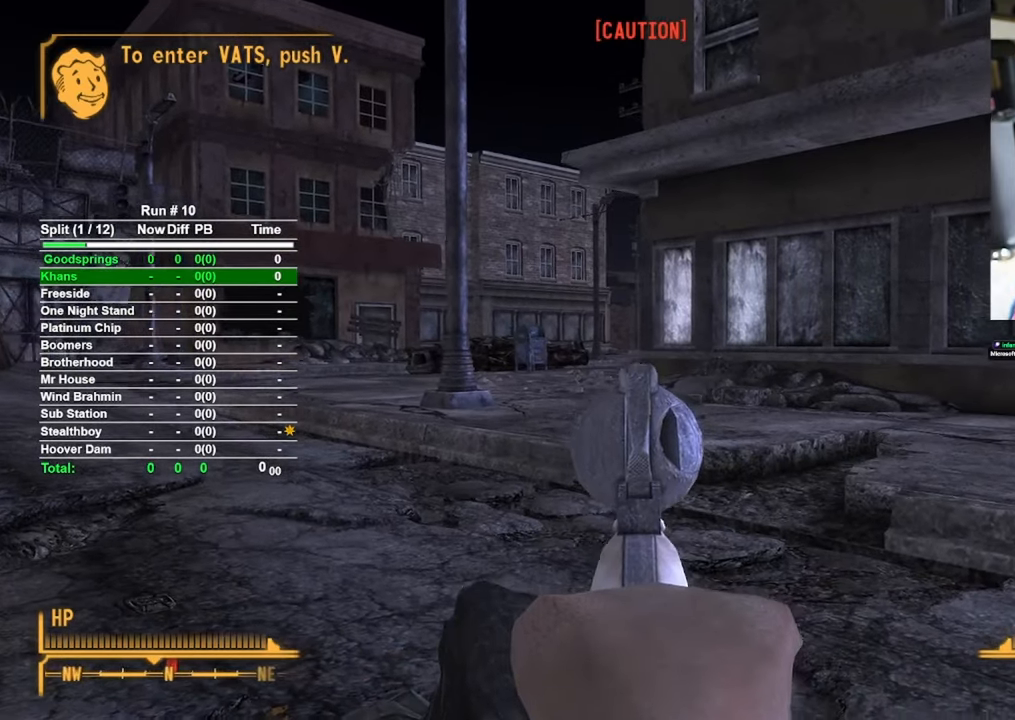
{"keys": ["a"], "mouse": ["right"], "events": []}
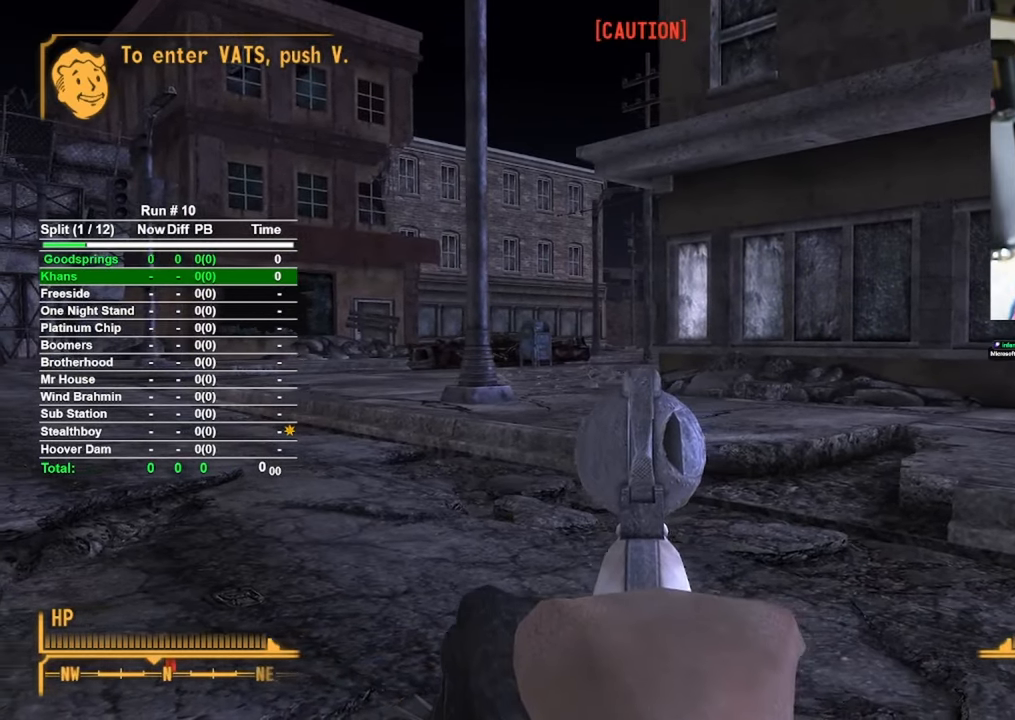
{"keys": ["a"], "mouse": ["right"], "events": []}
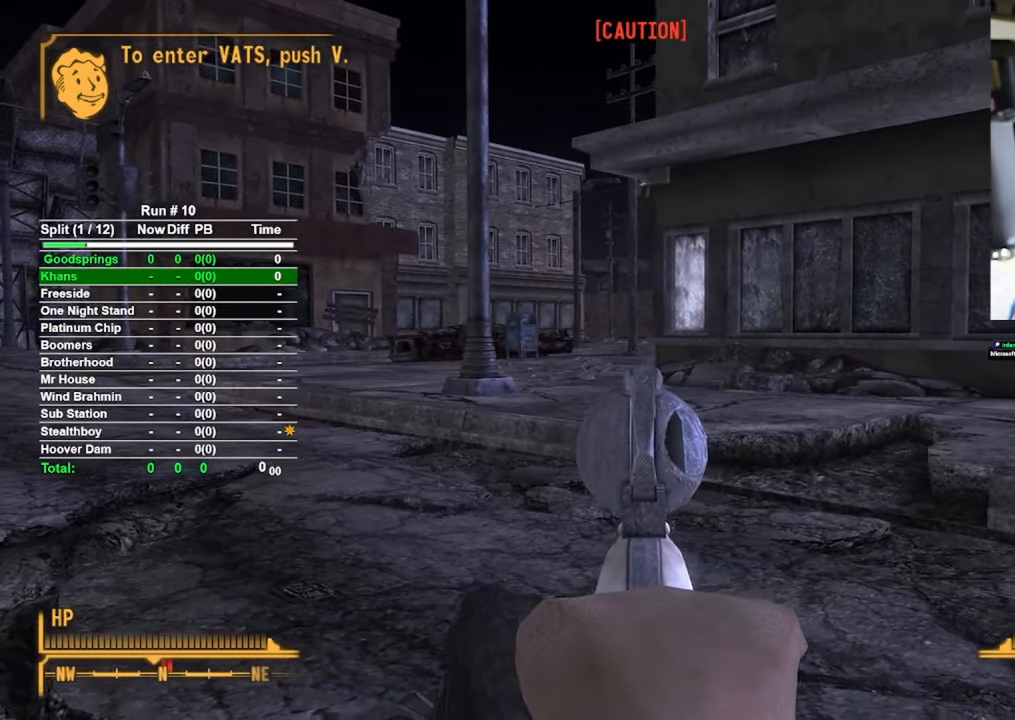
{"keys": ["a"], "mouse": ["right"], "events": []}
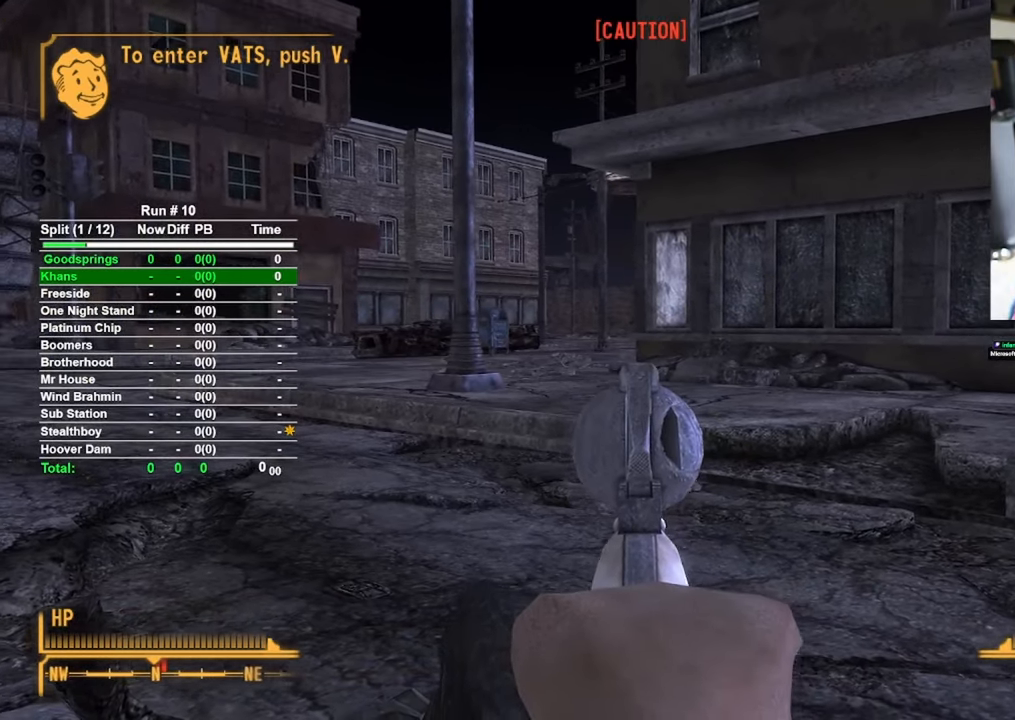
{"keys": ["a"], "mouse": ["right"], "events": []}
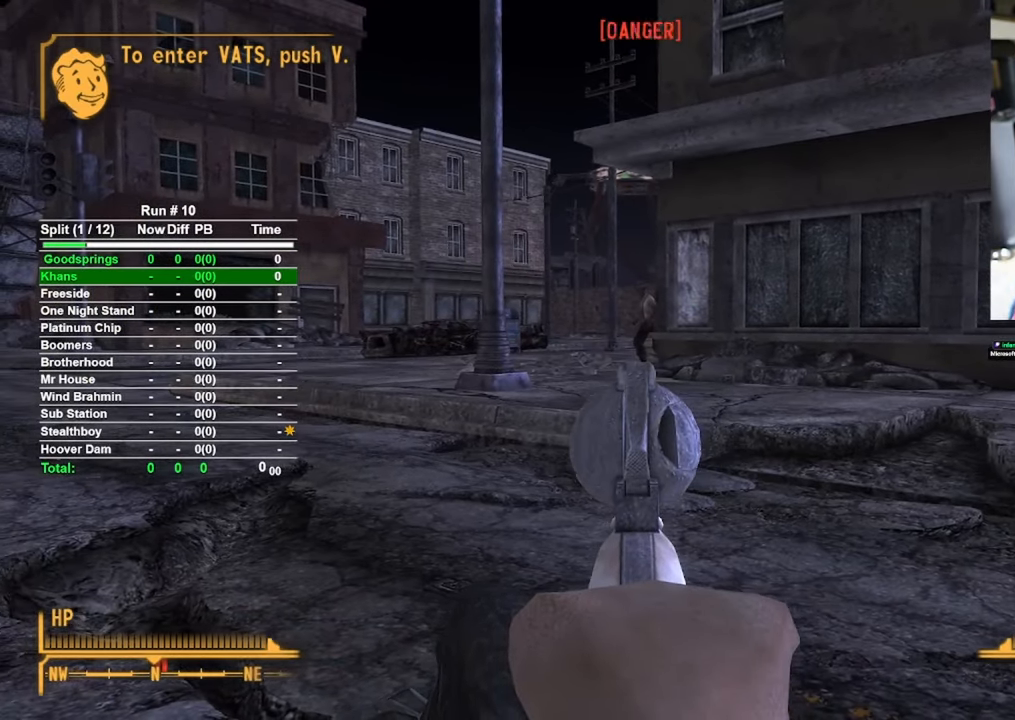
{"keys": ["w"], "mouse": ["left", "right"], "events": [[133, "w", "down"], [283, "a", "up"], [417, "mouse_left", "down"]]}
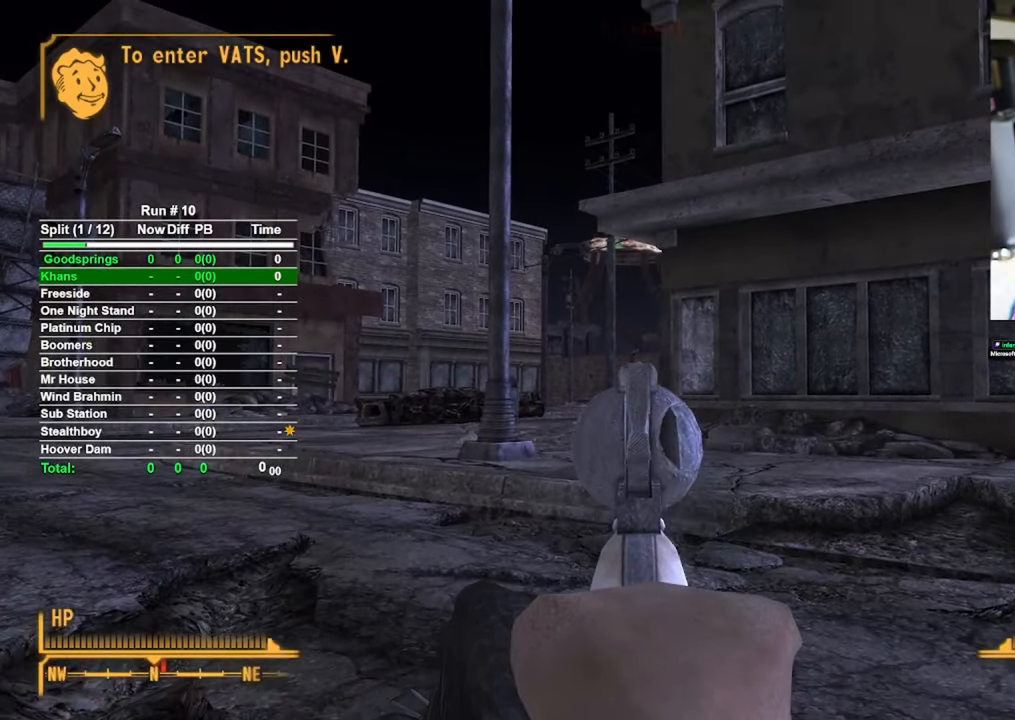
{"keys": ["s"], "mouse": ["right"], "events": [[50, "w", "up"], [100, "mouse_left", "up"], [150, "mouse_right", "up"], [200, "mouse_right", "down"], [233, "s", "down"]]}
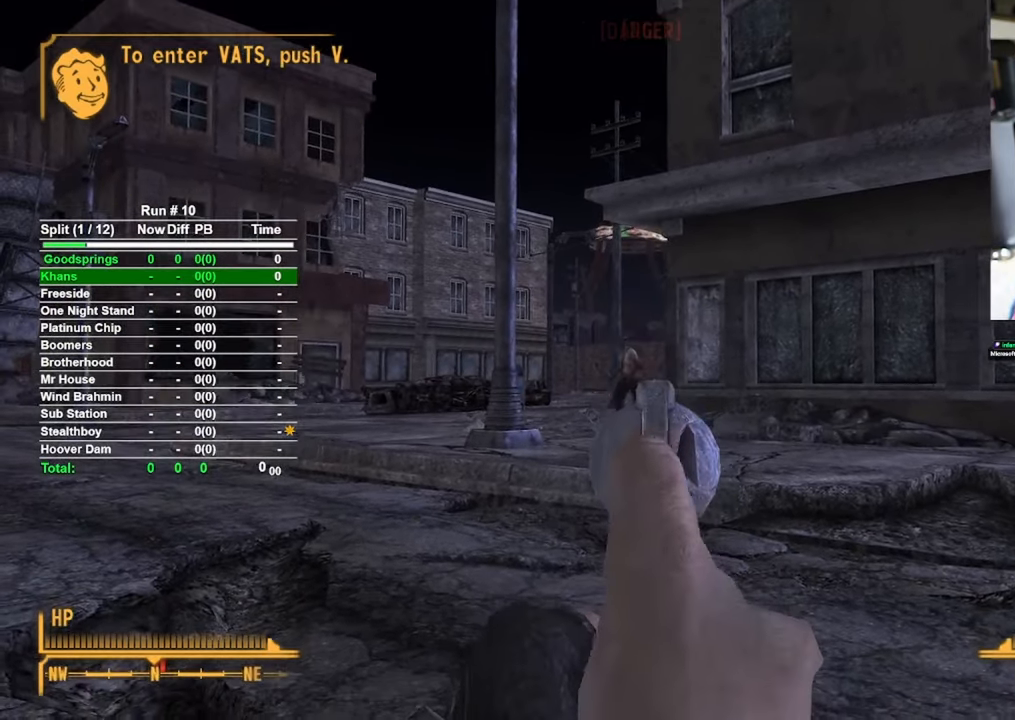
{"keys": ["s"], "mouse": ["left", "right"], "events": [[450, "mouse_left", "down"]]}
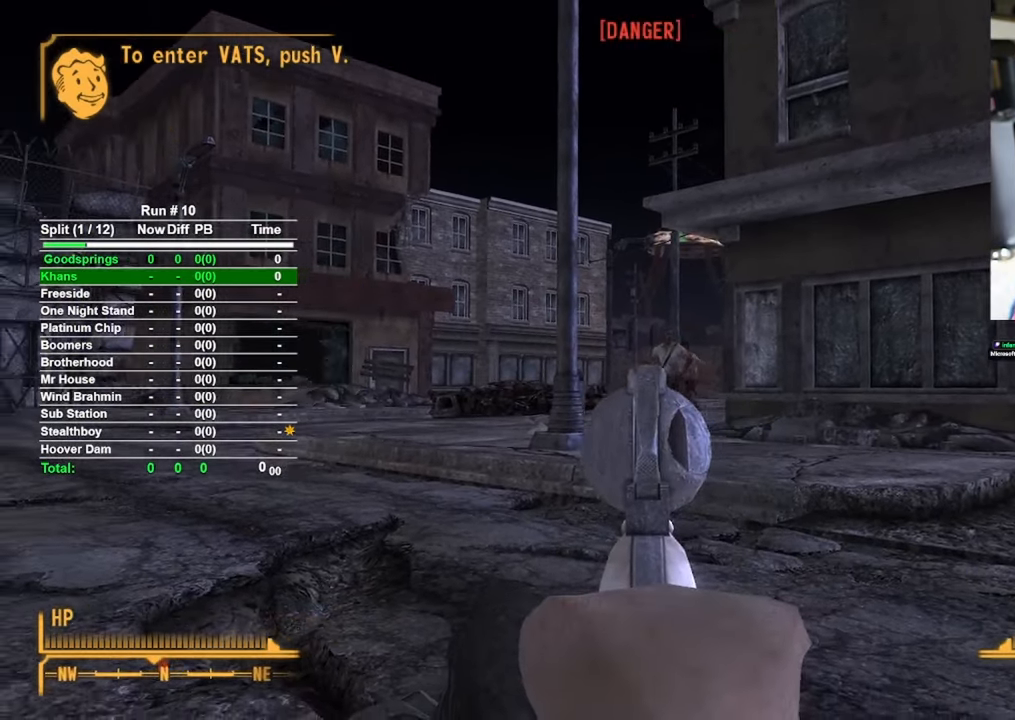
{"keys": ["d", "w"], "mouse": [], "events": [[33, "mouse_right", "up"], [83, "mouse_left", "up"], [183, "d", "down"], [217, "s", "up"], [417, "w", "down"]]}
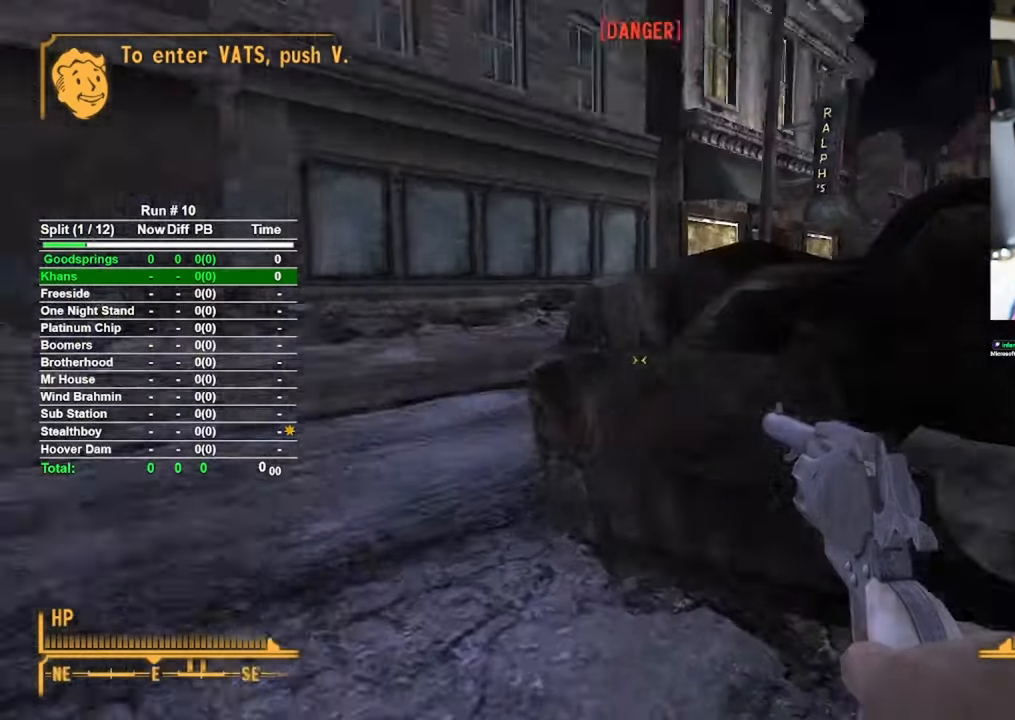
{"keys": ["w"], "mouse": [], "events": [[100, "d", "up"], [250, "c", "down"], [300, "c", "up"]]}
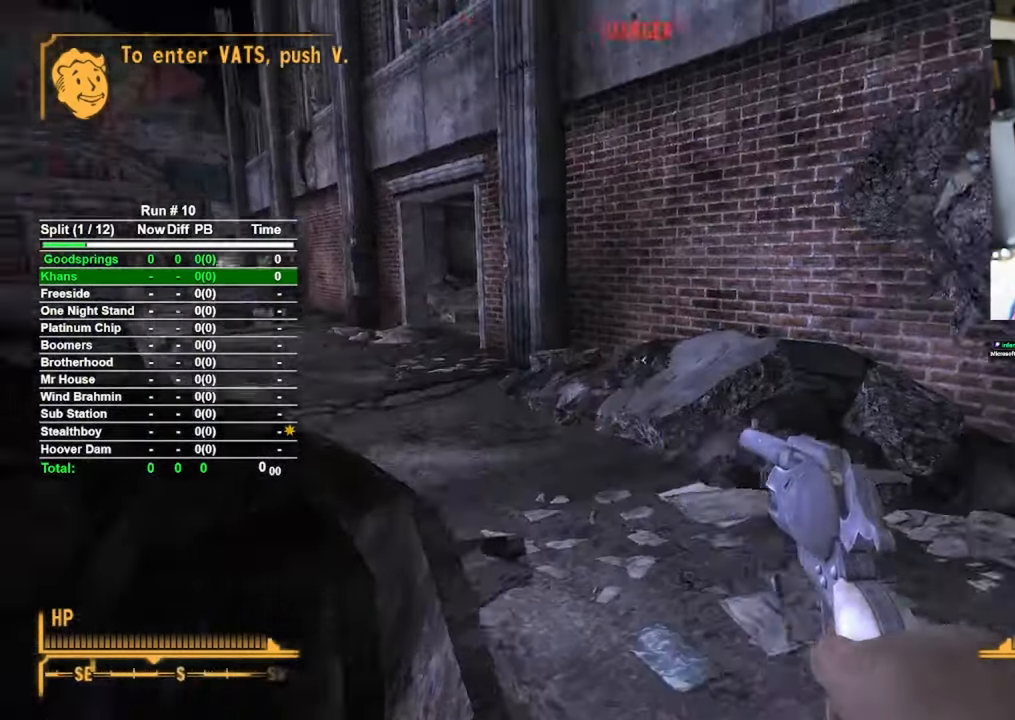
{"keys": ["r", "w"], "mouse": [], "events": [[17, "d", "down"], [217, "d", "up"], [483, "r", "down"]]}
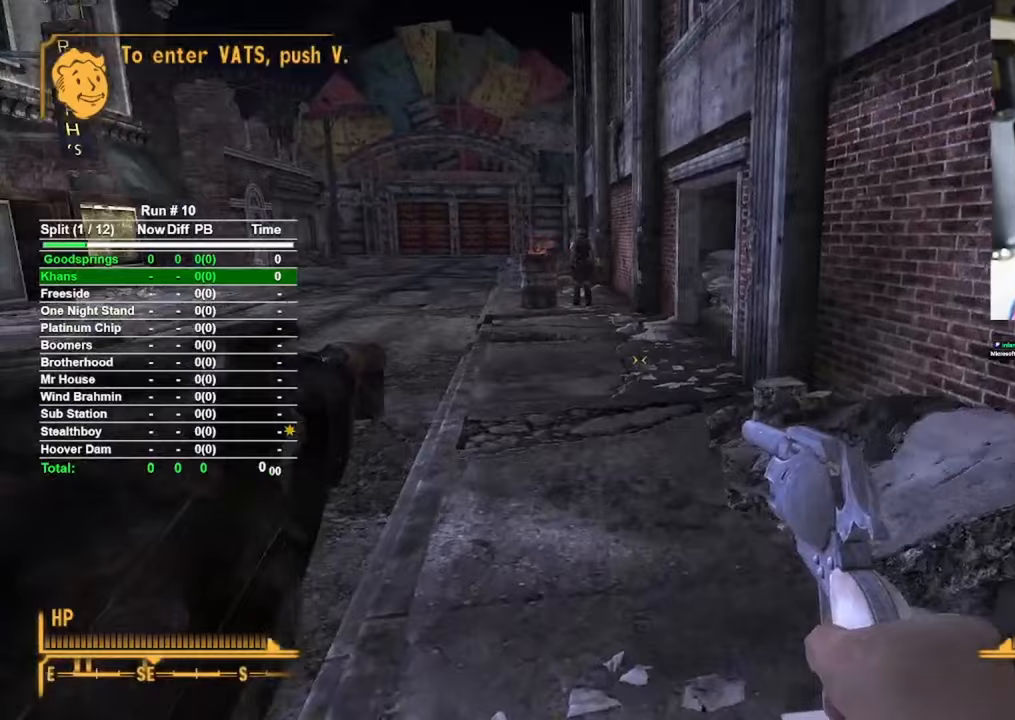
{"keys": ["d", "w"], "mouse": [], "events": [[33, "r", "up"], [417, "d", "down"]]}
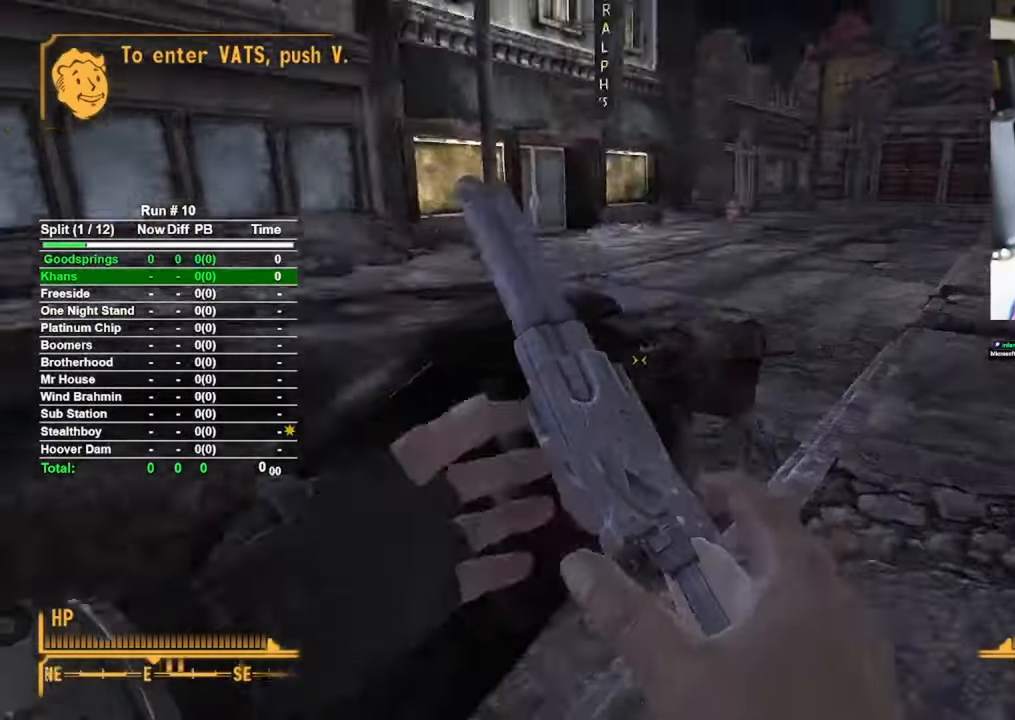
{"keys": ["d", "s"], "mouse": [], "events": [[233, "w", "up"], [417, "s", "down"]]}
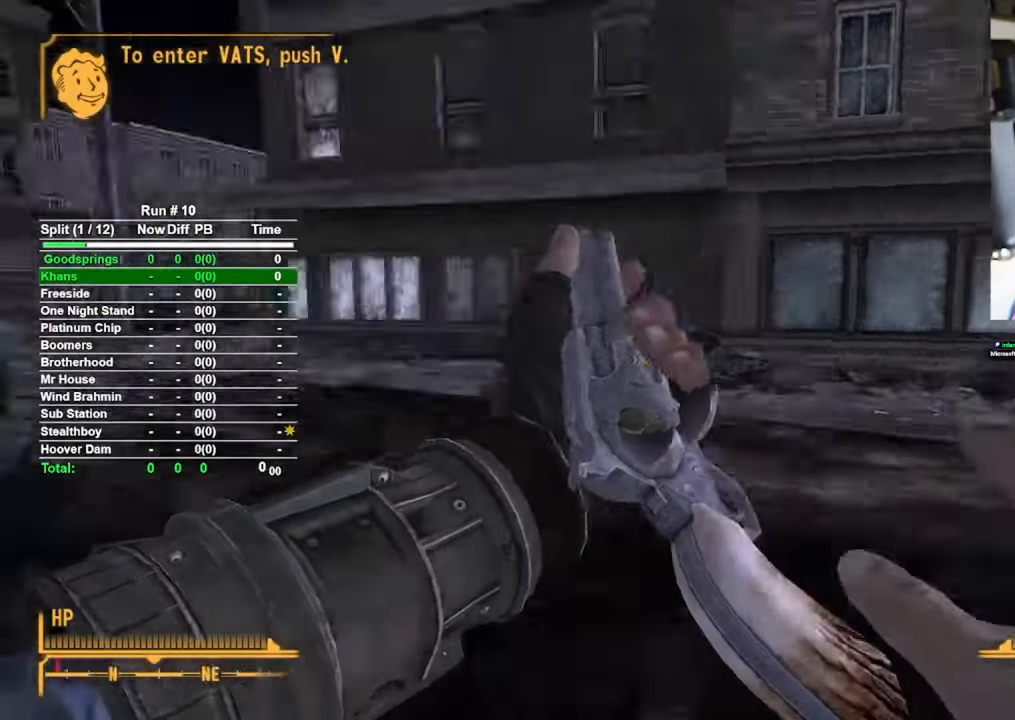
{"keys": ["d", "s"], "mouse": [], "events": []}
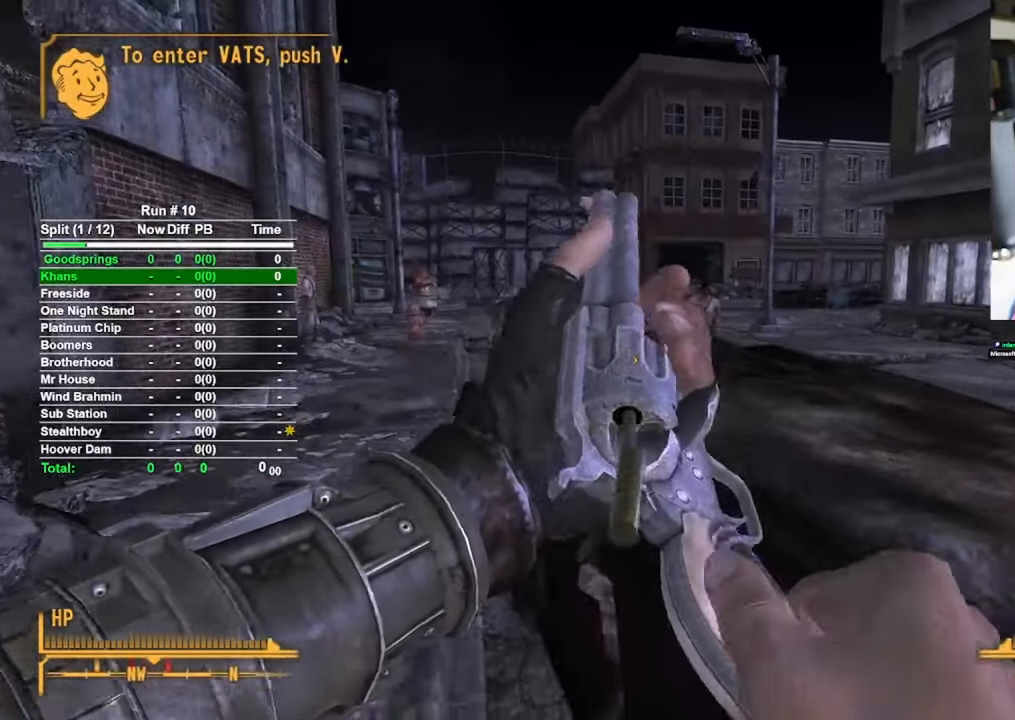
{"keys": ["d", "s"], "mouse": [], "events": [[233, "d", "up"], [450, "d", "down"]]}